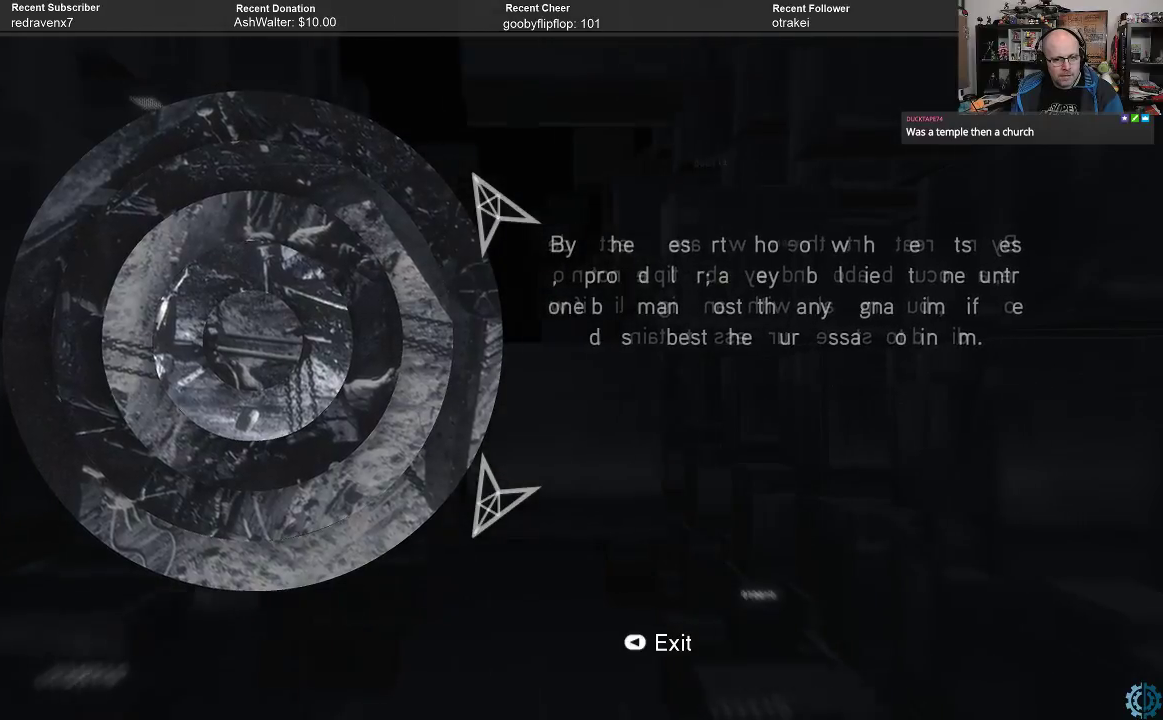
Gameplay with a controller (Xbox layout); each line is a JSON object with the inputs held at the frame after it. "events" lists button and stick changes between this image and that frame as [ms after this image, input, new state], when the widget could be followed in between.
{"buttons": [], "left_stick": "left", "right_stick": "center", "events": [[467, "left_stick", "left"]]}
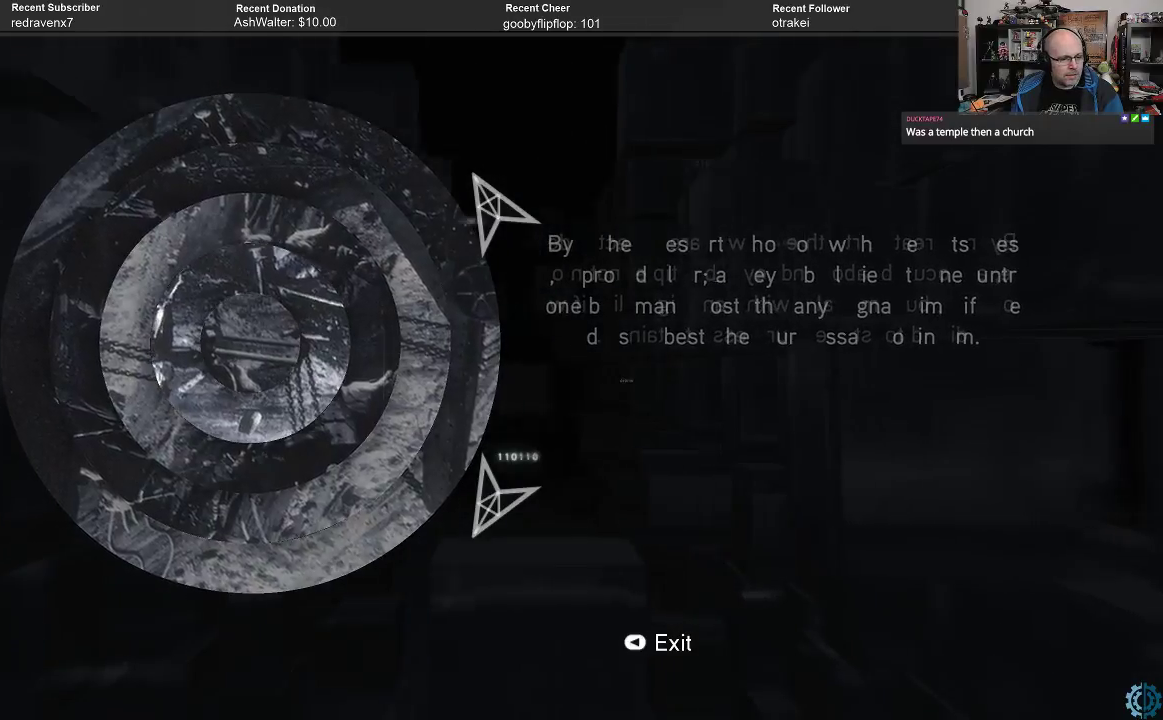
{"buttons": [], "left_stick": "center", "right_stick": "center", "events": [[100, "left_stick", "center"]]}
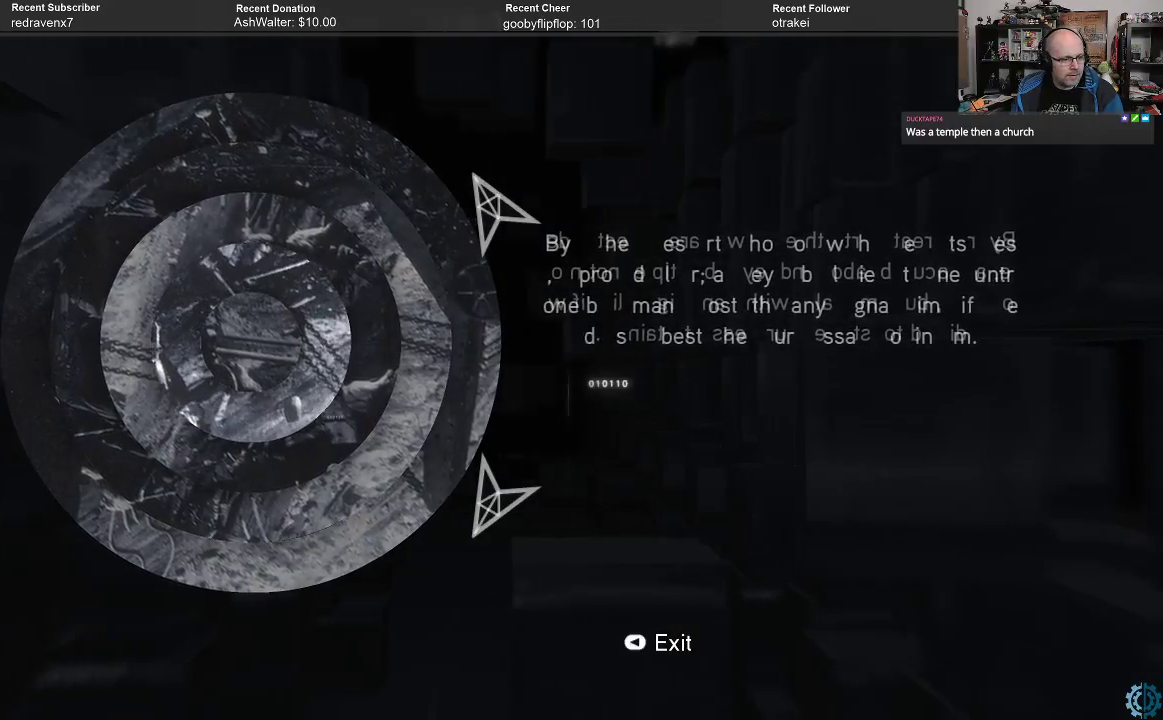
{"buttons": [], "left_stick": "right", "right_stick": "center", "events": [[67, "left_stick", "right"], [233, "left_stick", "center"], [400, "left_stick", "right"]]}
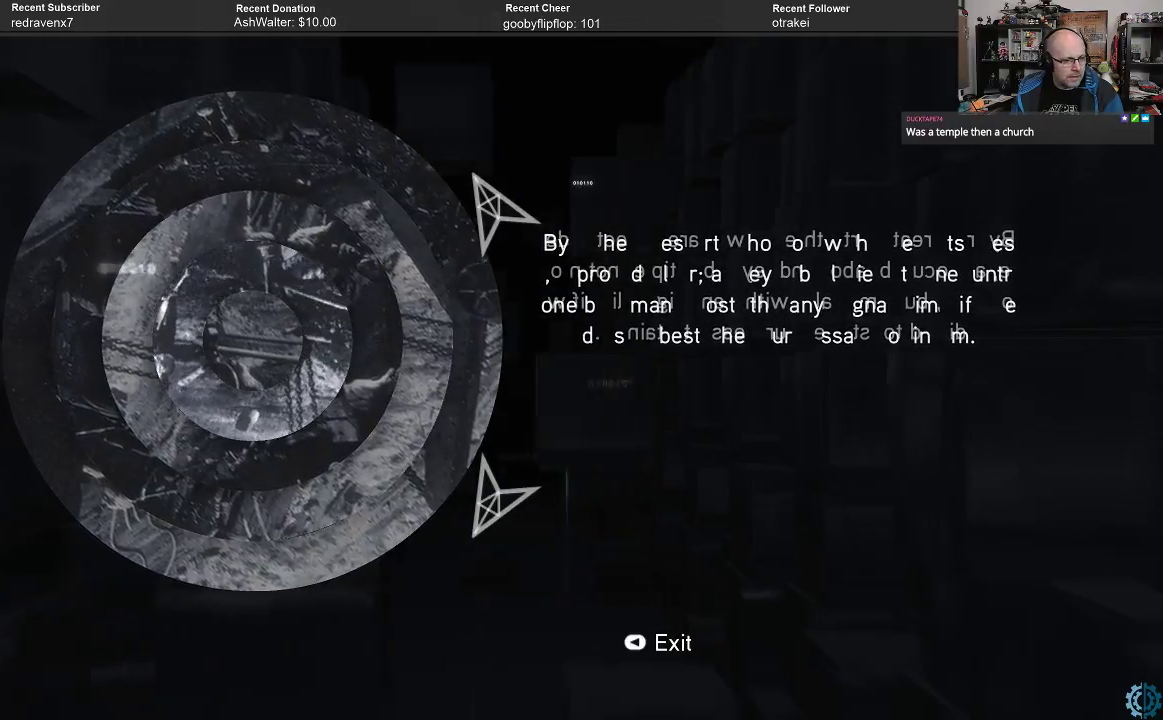
{"buttons": [], "left_stick": "center", "right_stick": "center", "events": [[33, "left_stick", "center"], [267, "left_stick", "right"], [433, "left_stick", "center"]]}
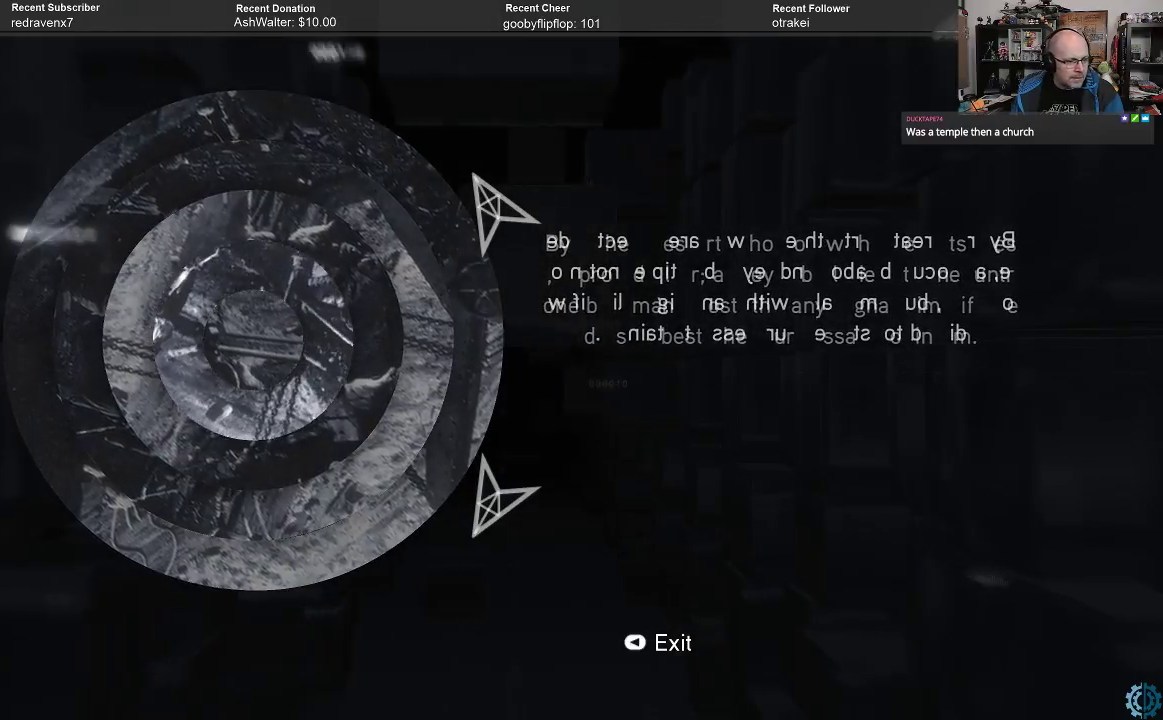
{"buttons": [], "left_stick": "left", "right_stick": "center", "events": [[367, "left_stick", "left"]]}
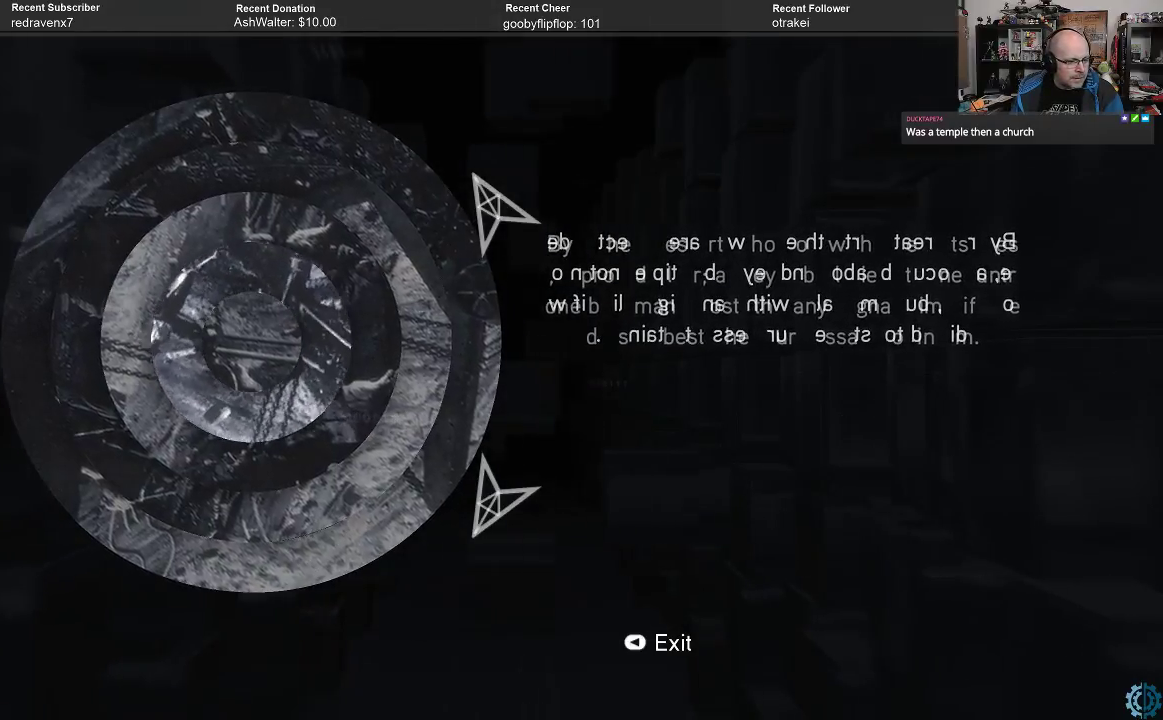
{"buttons": [], "left_stick": "left", "right_stick": "center", "events": [[67, "left_stick", "center"], [200, "left_stick", "left"], [333, "left_stick", "center"], [400, "left_stick", "left"]]}
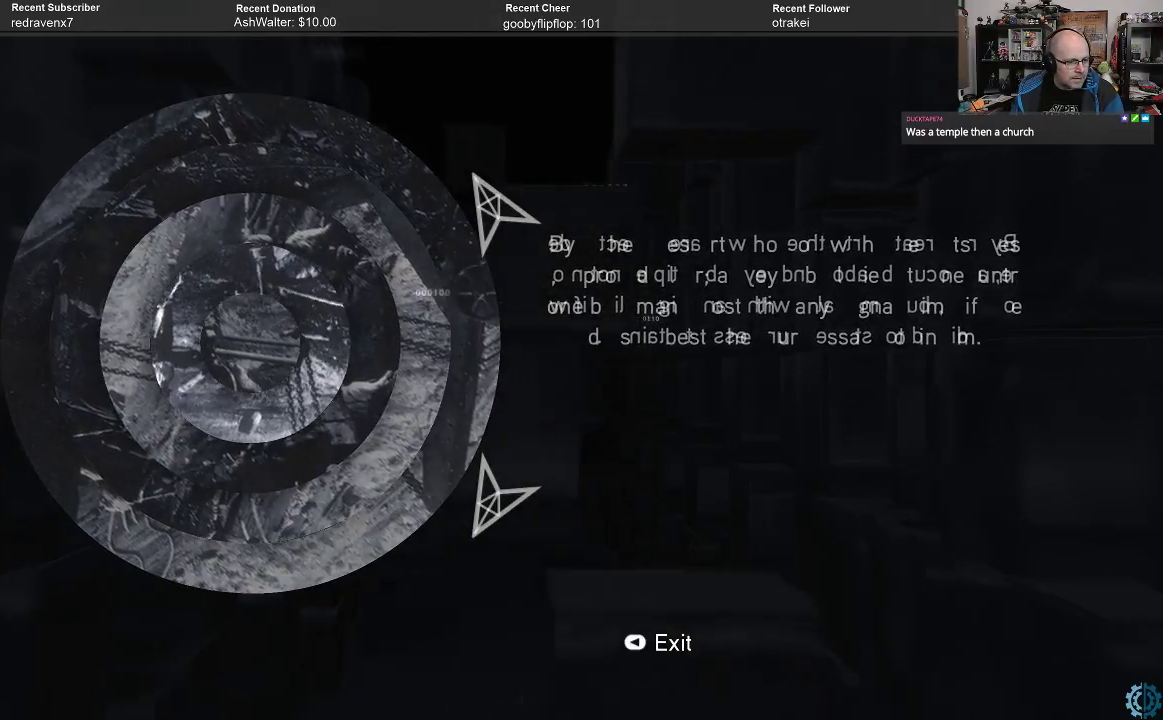
{"buttons": [], "left_stick": "left", "right_stick": "center", "events": [[33, "left_stick", "center"], [133, "left_stick", "left"], [300, "left_stick", "center"], [500, "left_stick", "left"]]}
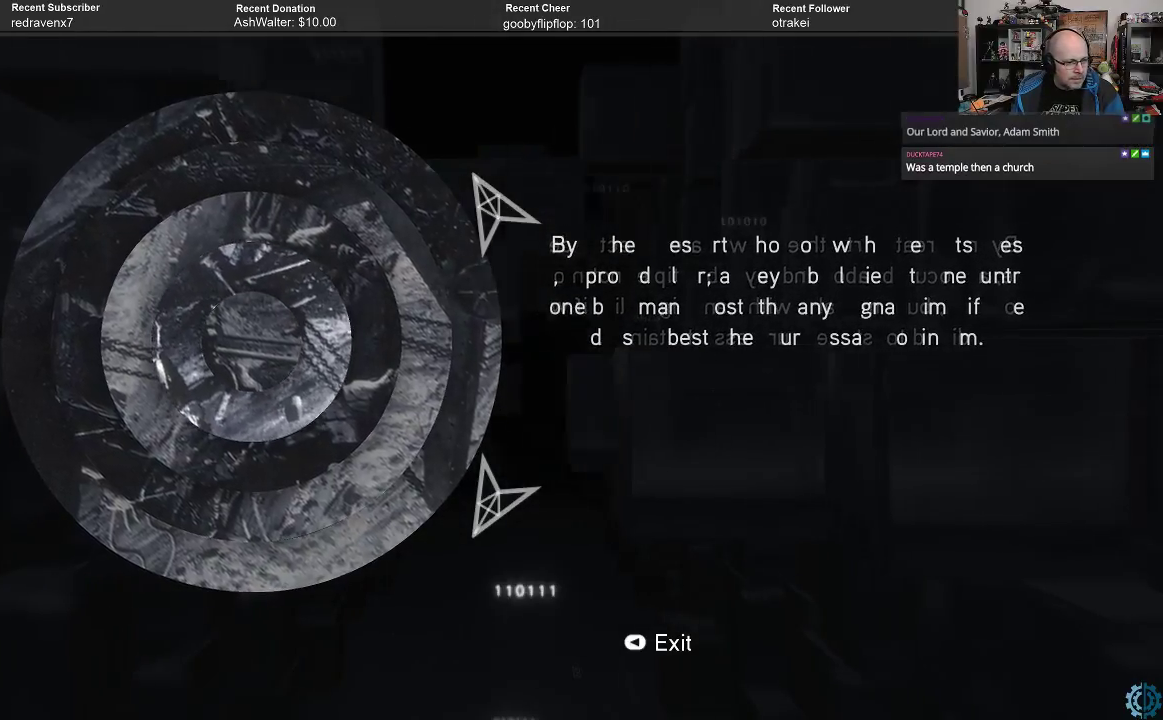
{"buttons": [], "left_stick": "left", "right_stick": "center", "events": [[233, "left_stick", "center"], [367, "left_stick", "left"]]}
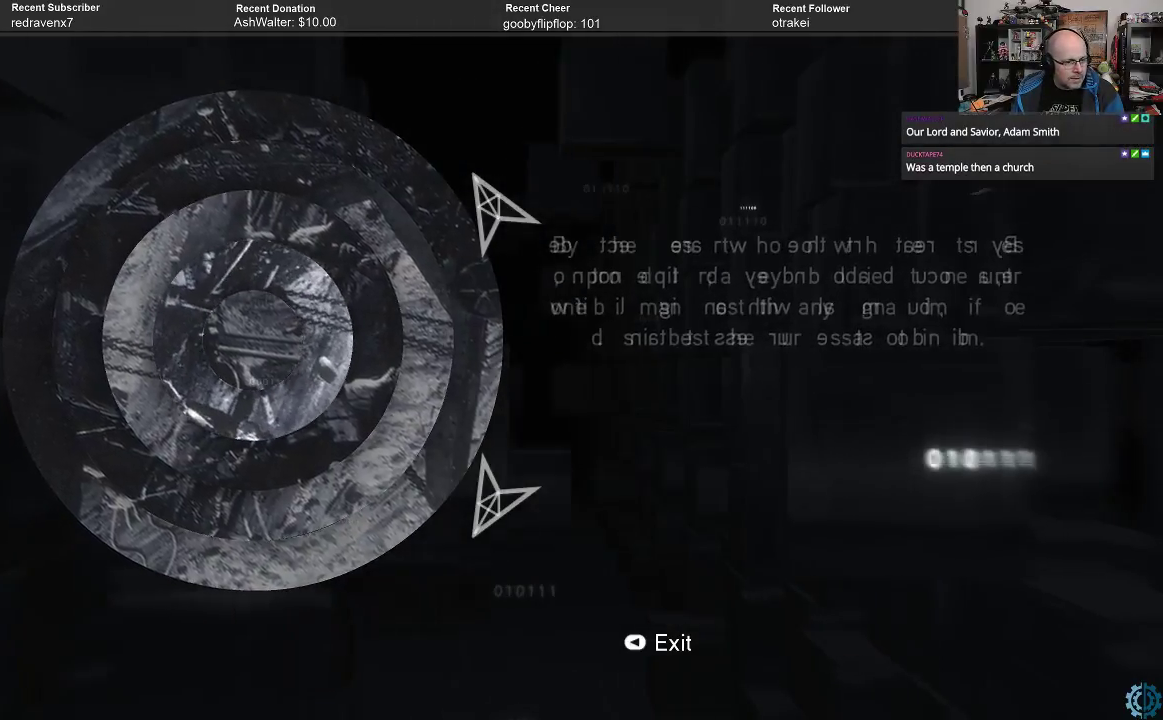
{"buttons": [], "left_stick": "left", "right_stick": "center", "events": [[67, "left_stick", "center"], [400, "left_stick", "left"]]}
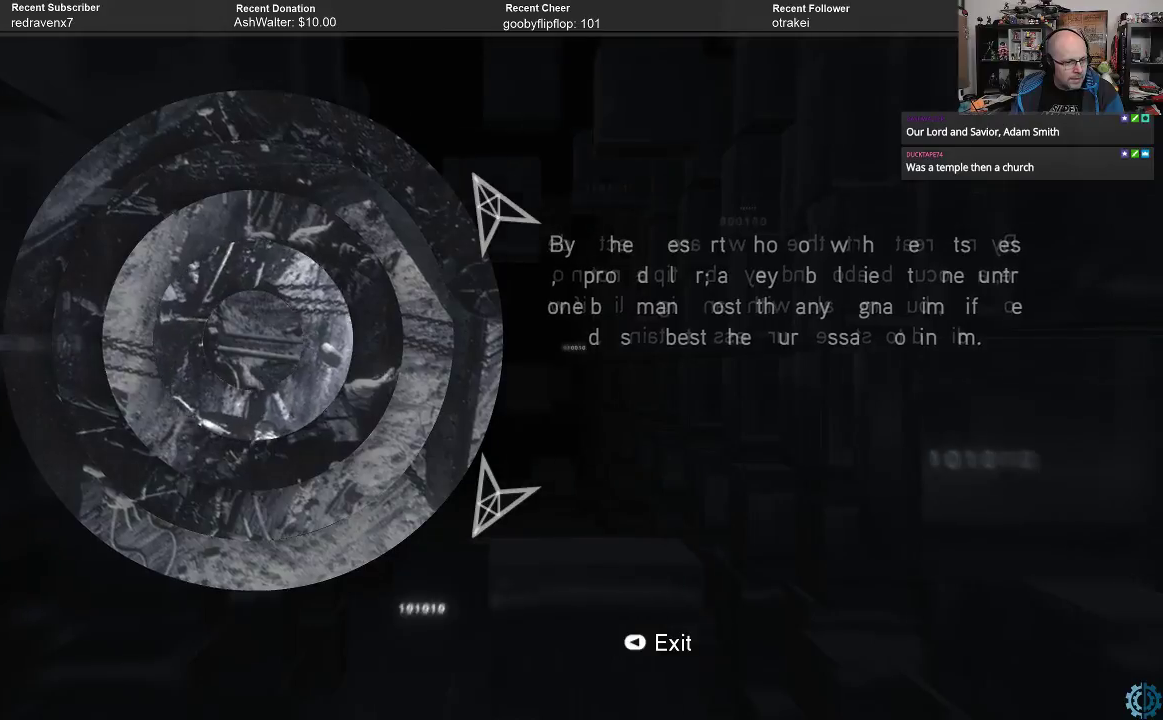
{"buttons": [], "left_stick": "right", "right_stick": "center", "events": [[100, "left_stick", "center"], [367, "left_stick", "right"]]}
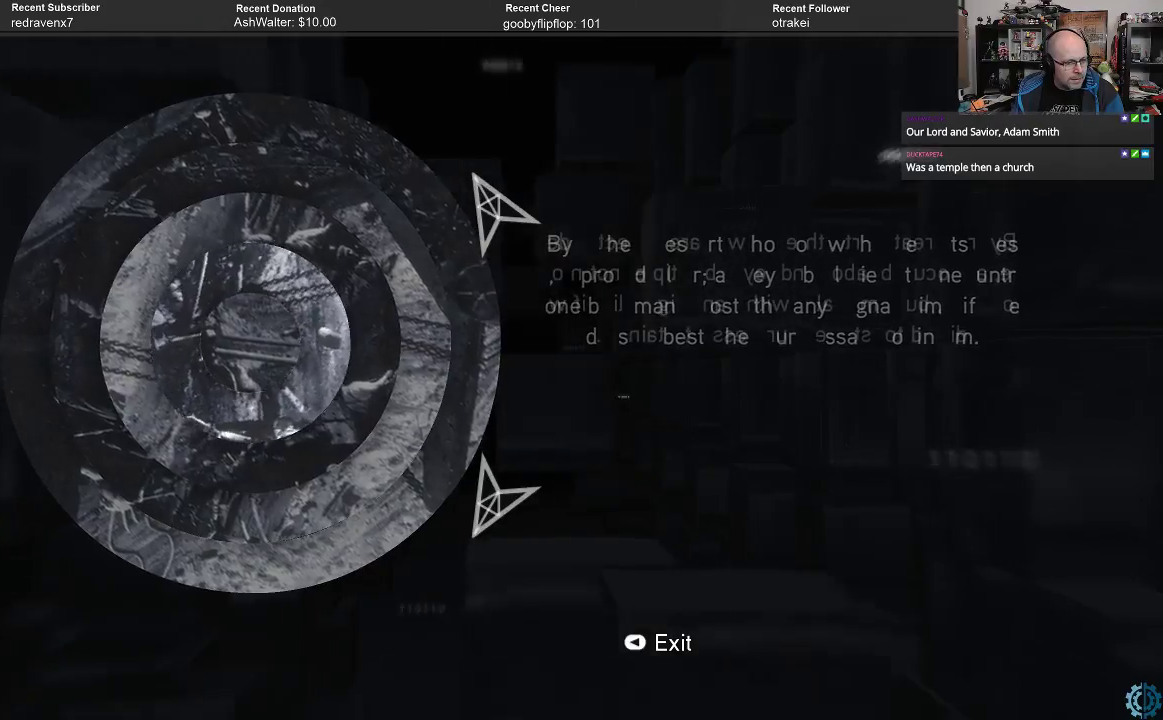
{"buttons": [], "left_stick": "center", "right_stick": "center", "events": [[33, "left_stick", "center"], [233, "left_stick", "left"], [433, "left_stick", "center"]]}
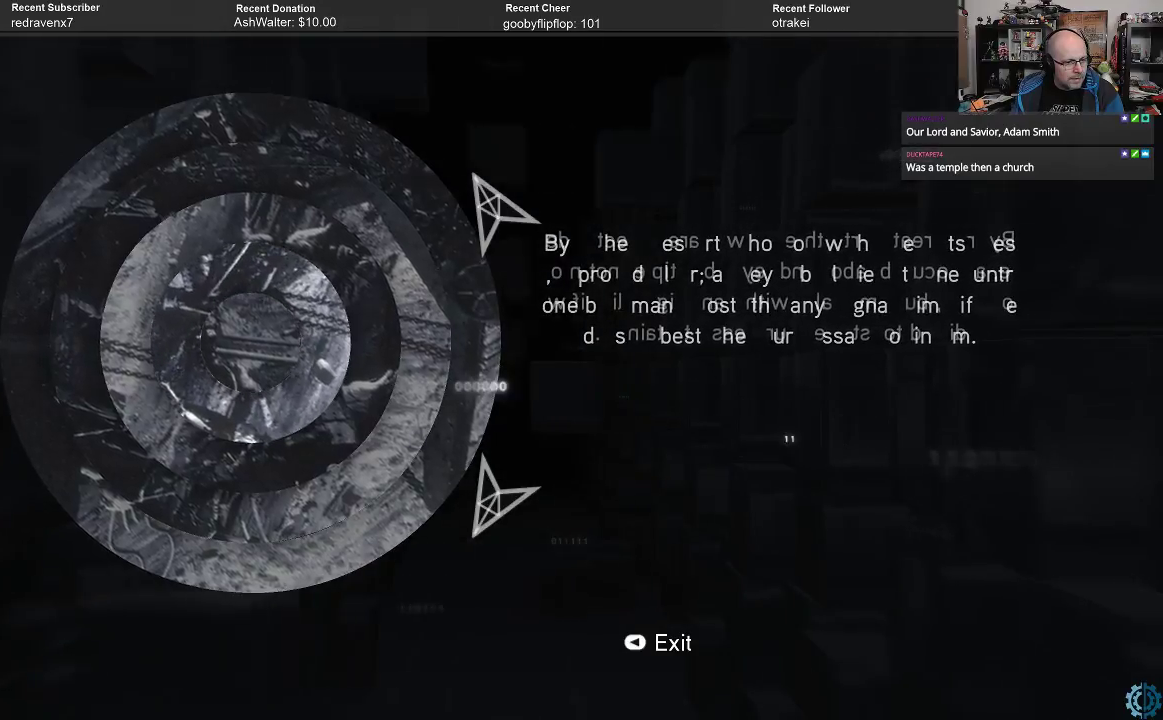
{"buttons": [], "left_stick": "left", "right_stick": "center", "events": [[167, "left_stick", "left"]]}
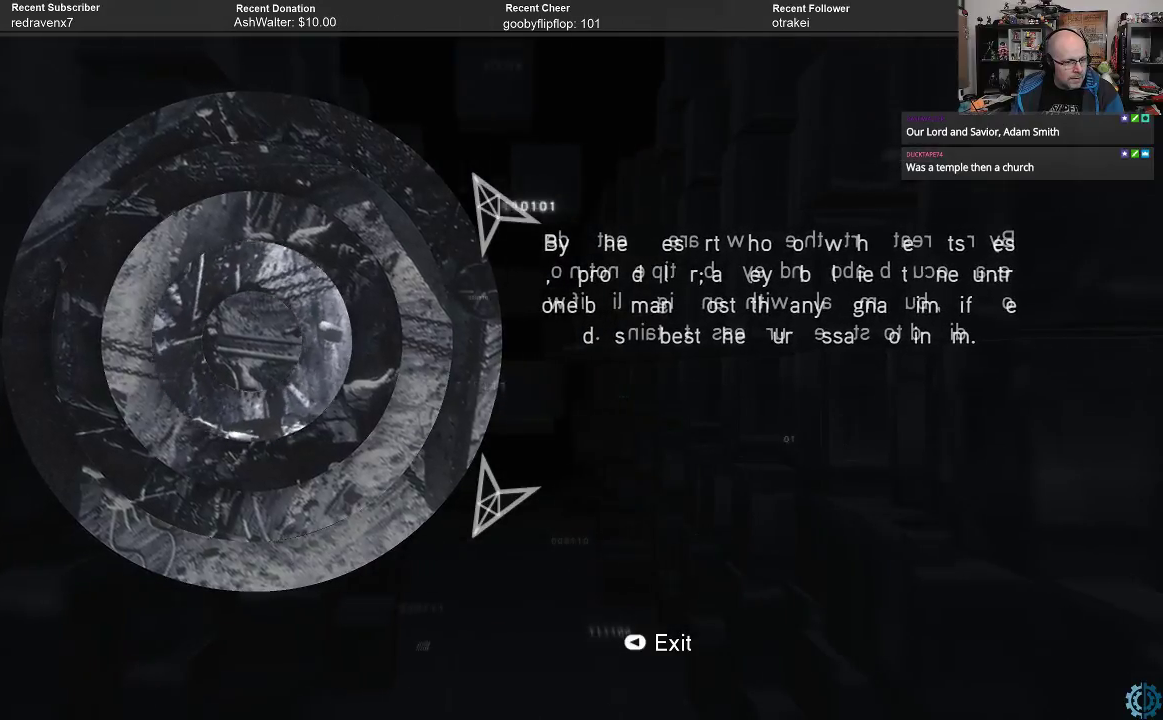
{"buttons": [], "left_stick": "center", "right_stick": "center", "events": [[67, "left_stick", "center"], [200, "left_stick", "left"], [500, "left_stick", "center"]]}
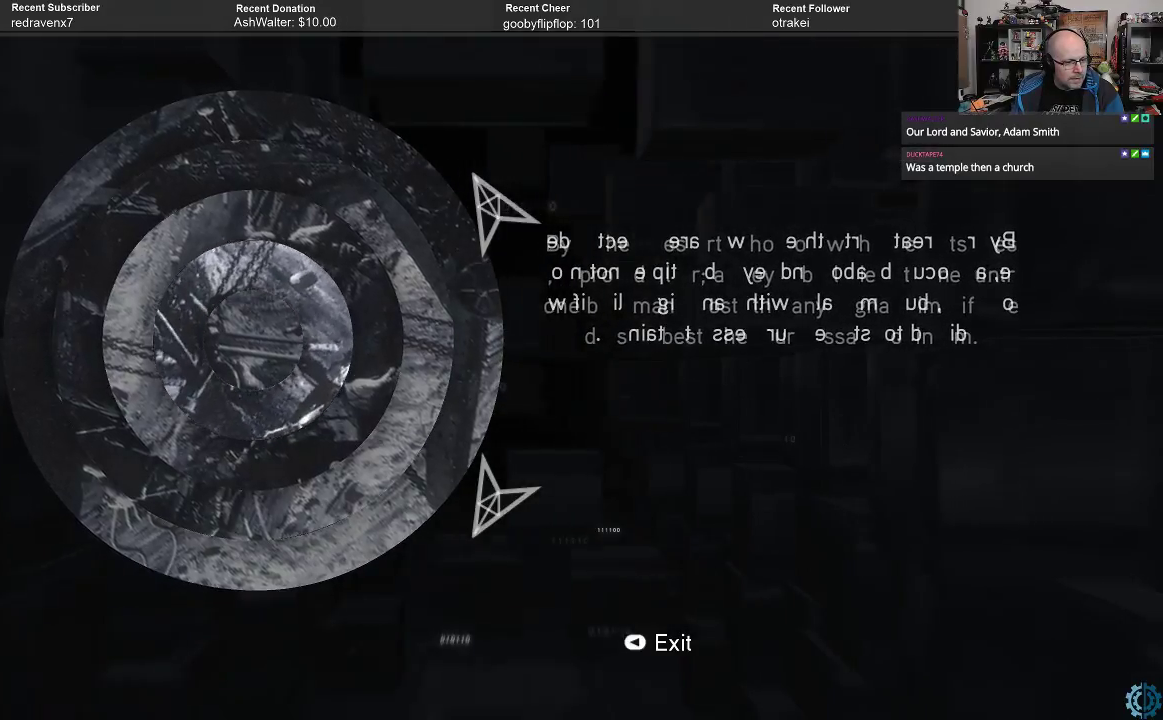
{"buttons": [], "left_stick": "left", "right_stick": "center", "events": [[400, "left_stick", "left"]]}
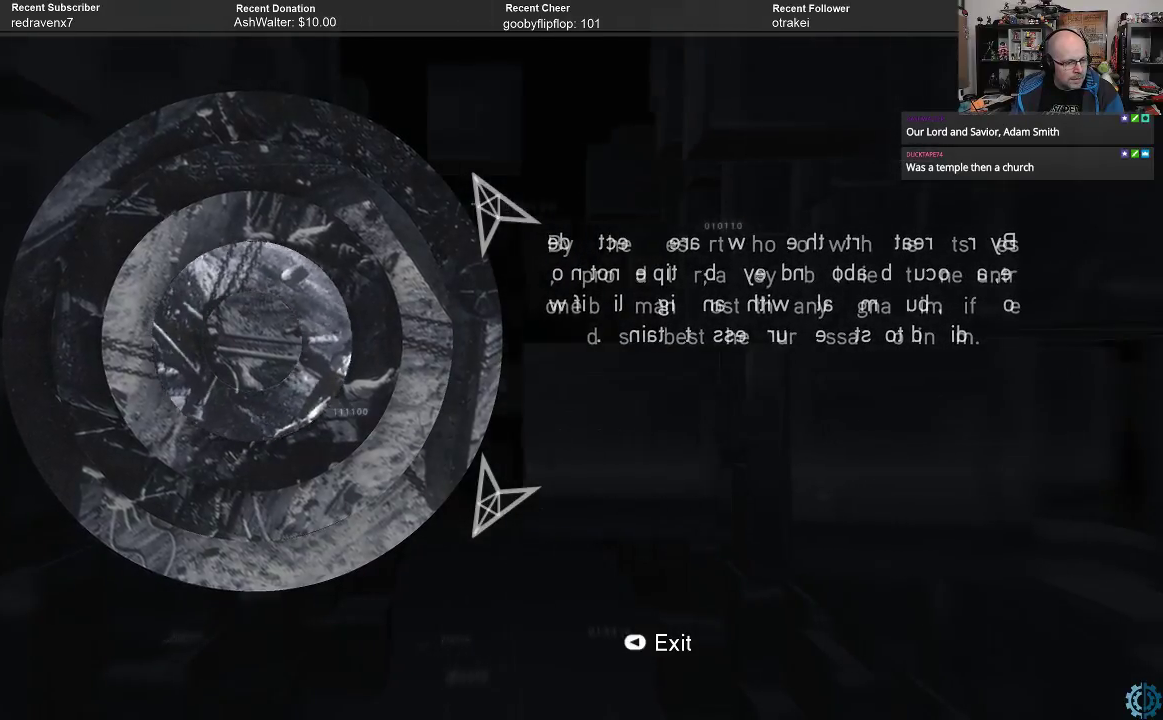
{"buttons": [], "left_stick": "center", "right_stick": "center", "events": [[133, "left_stick", "center"]]}
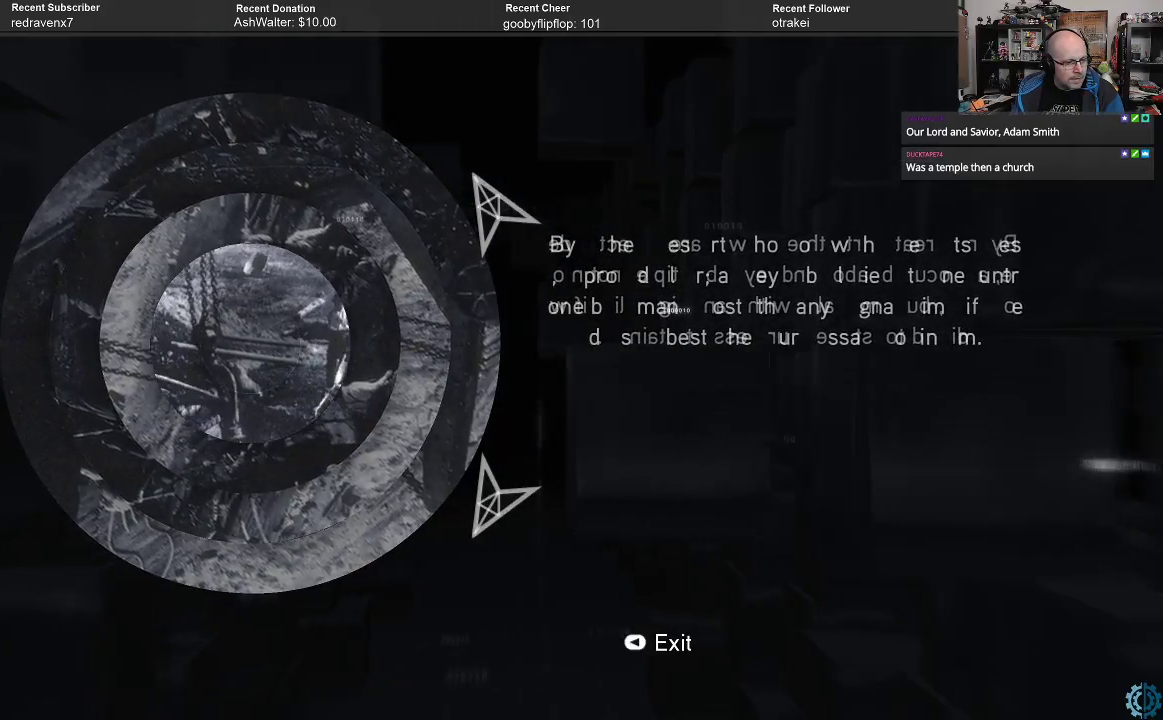
{"buttons": [], "left_stick": "center", "right_stick": "center", "events": []}
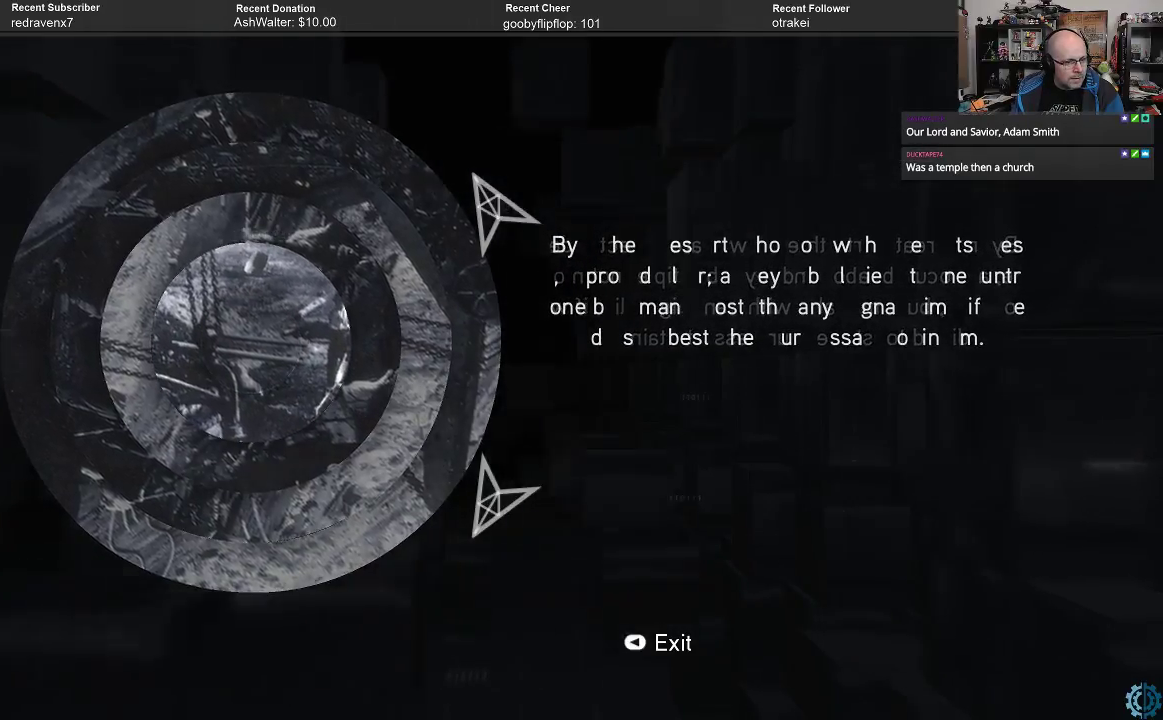
{"buttons": [], "left_stick": "up", "right_stick": "center", "events": [[467, "left_stick", "up"]]}
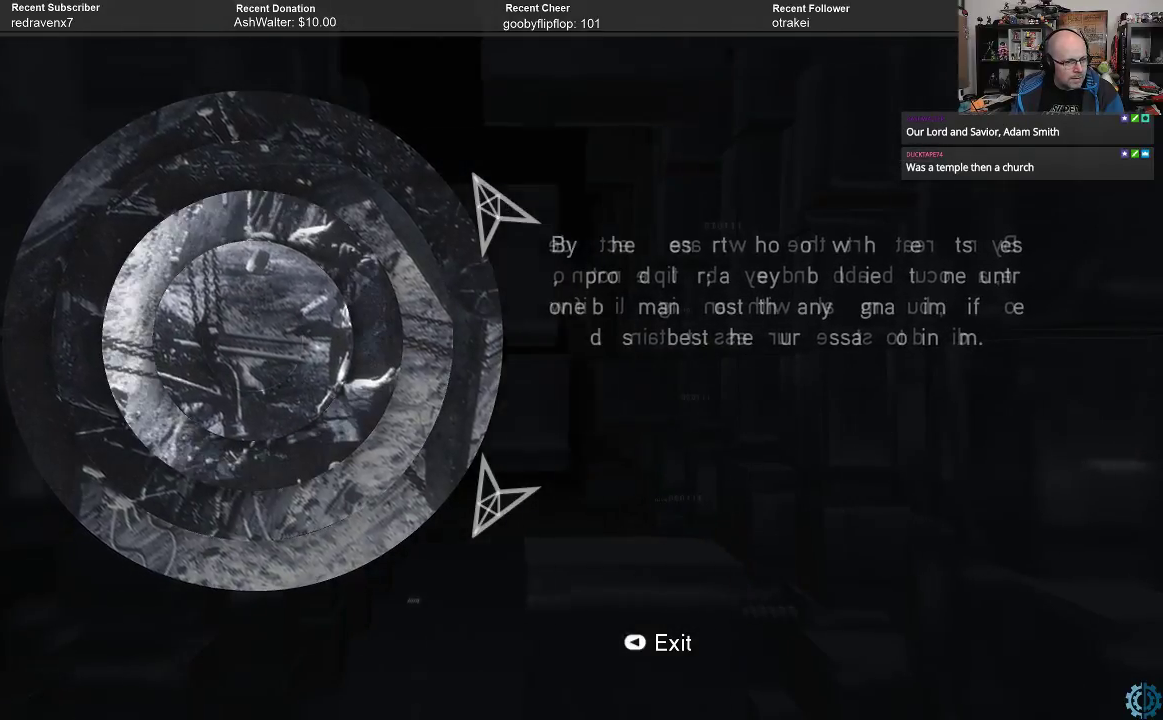
{"buttons": [], "left_stick": "left", "right_stick": "center", "events": [[100, "left_stick", "center"], [433, "left_stick", "left"]]}
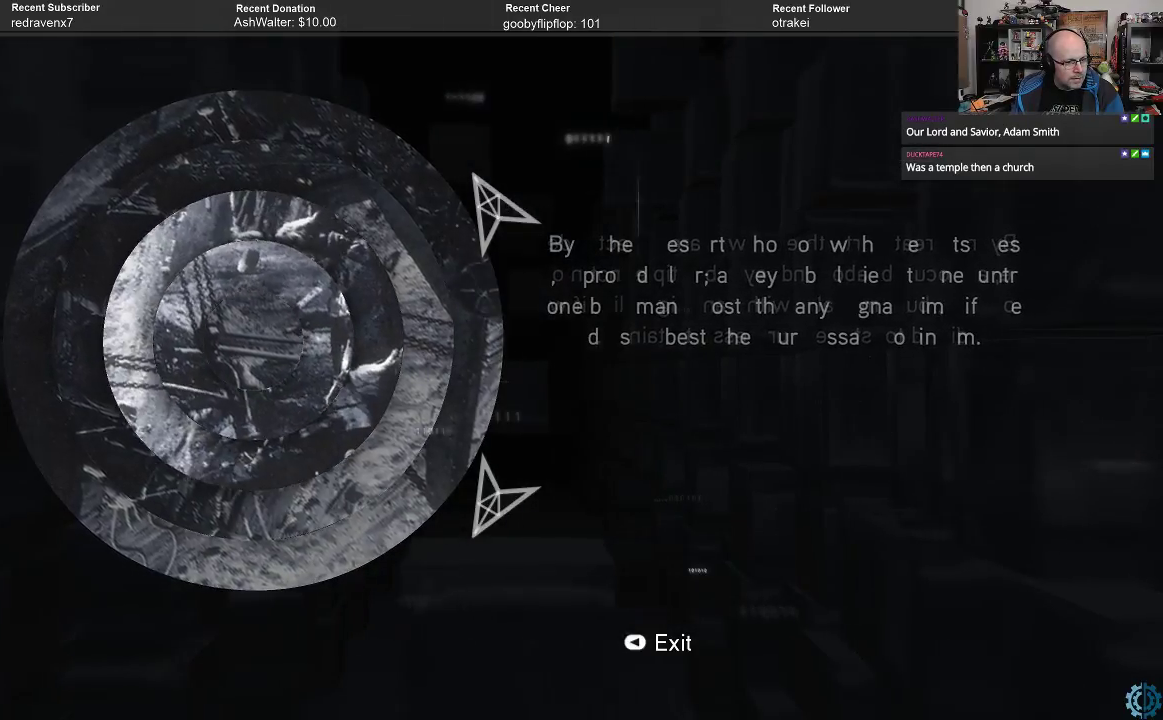
{"buttons": [], "left_stick": "center", "right_stick": "center", "events": [[67, "left_stick", "center"]]}
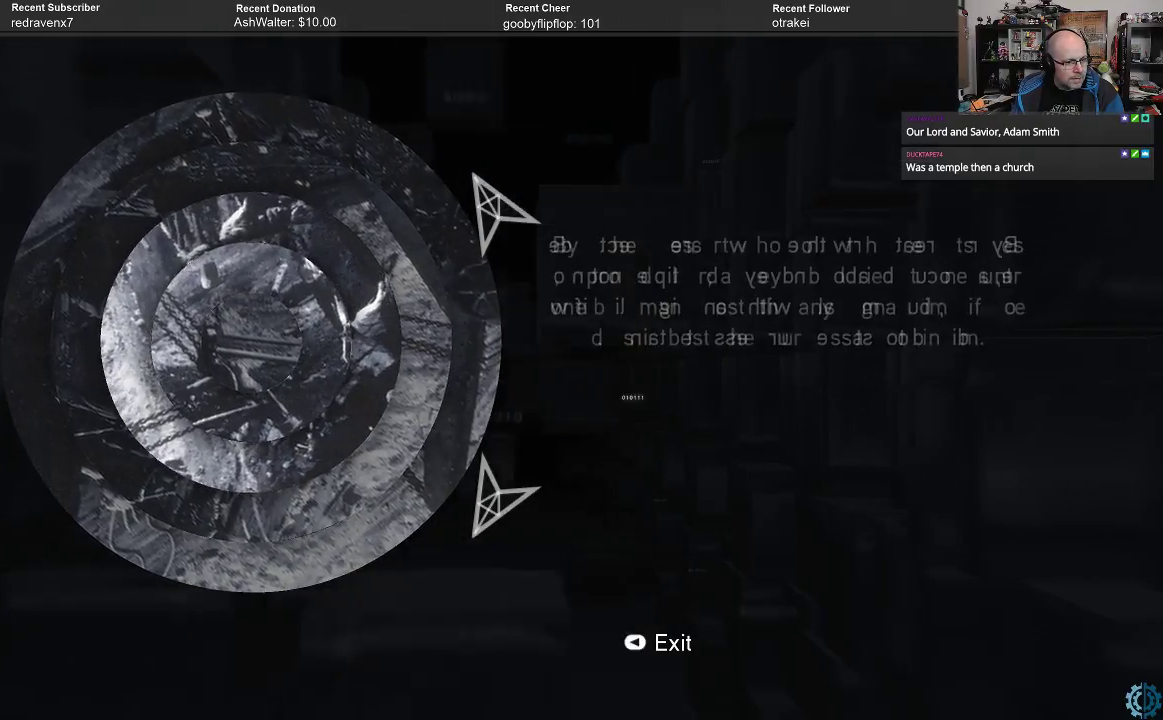
{"buttons": [], "left_stick": "center", "right_stick": "center", "events": [[100, "left_stick", "right"], [267, "left_stick", "center"]]}
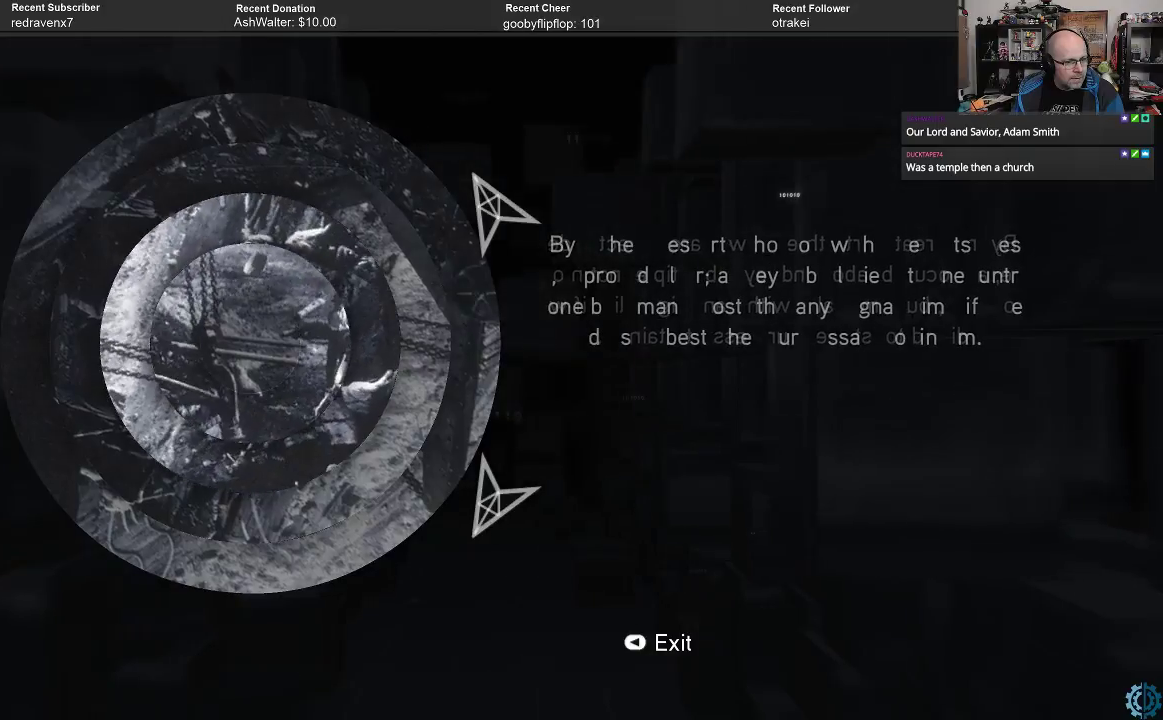
{"buttons": [], "left_stick": "center", "right_stick": "center", "events": []}
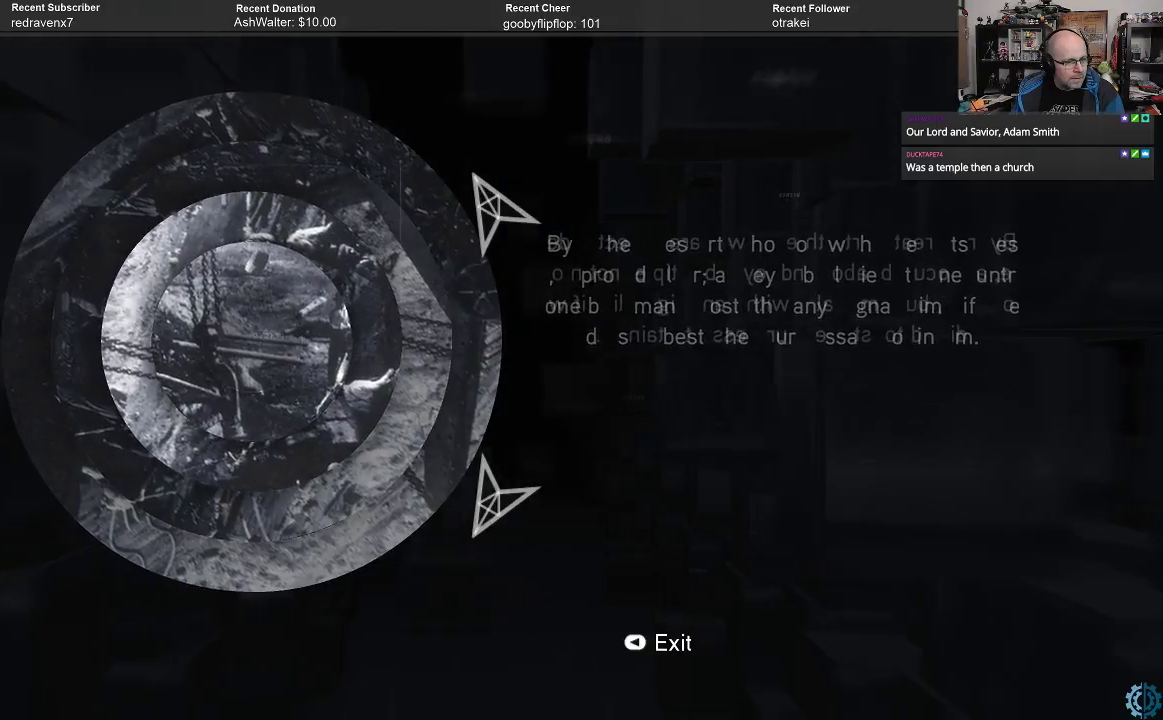
{"buttons": [], "left_stick": "center", "right_stick": "center", "events": [[267, "left_stick", "up"], [433, "left_stick", "center"]]}
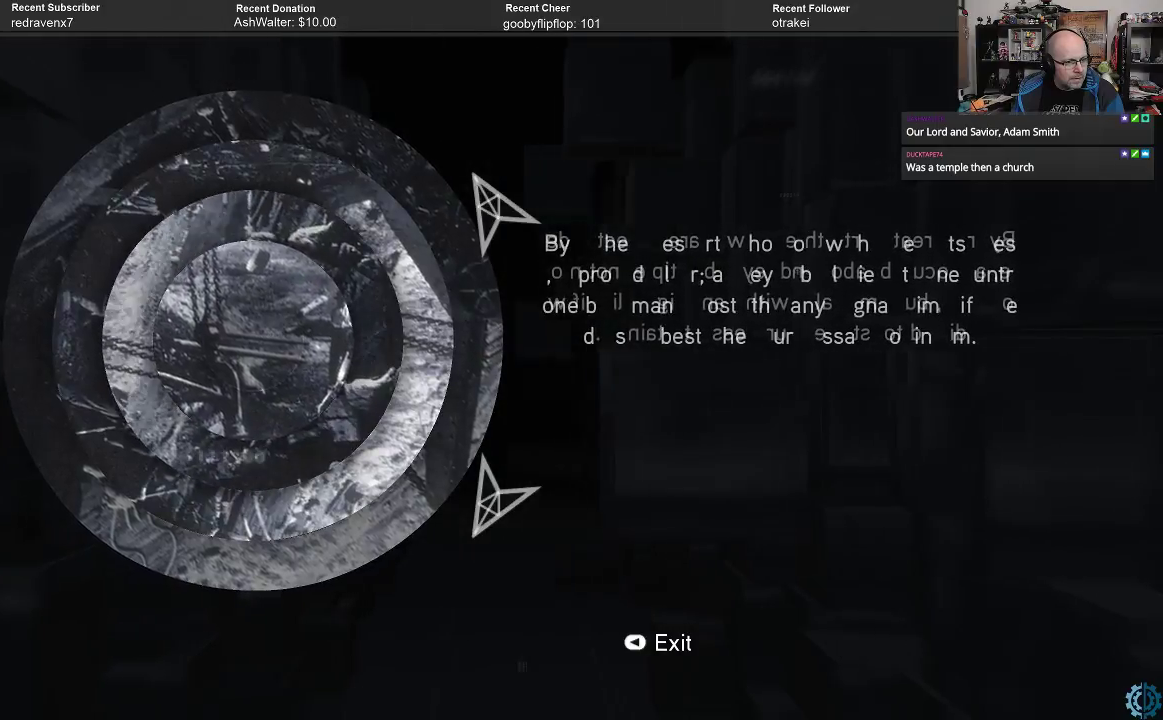
{"buttons": [], "left_stick": "center", "right_stick": "center", "events": []}
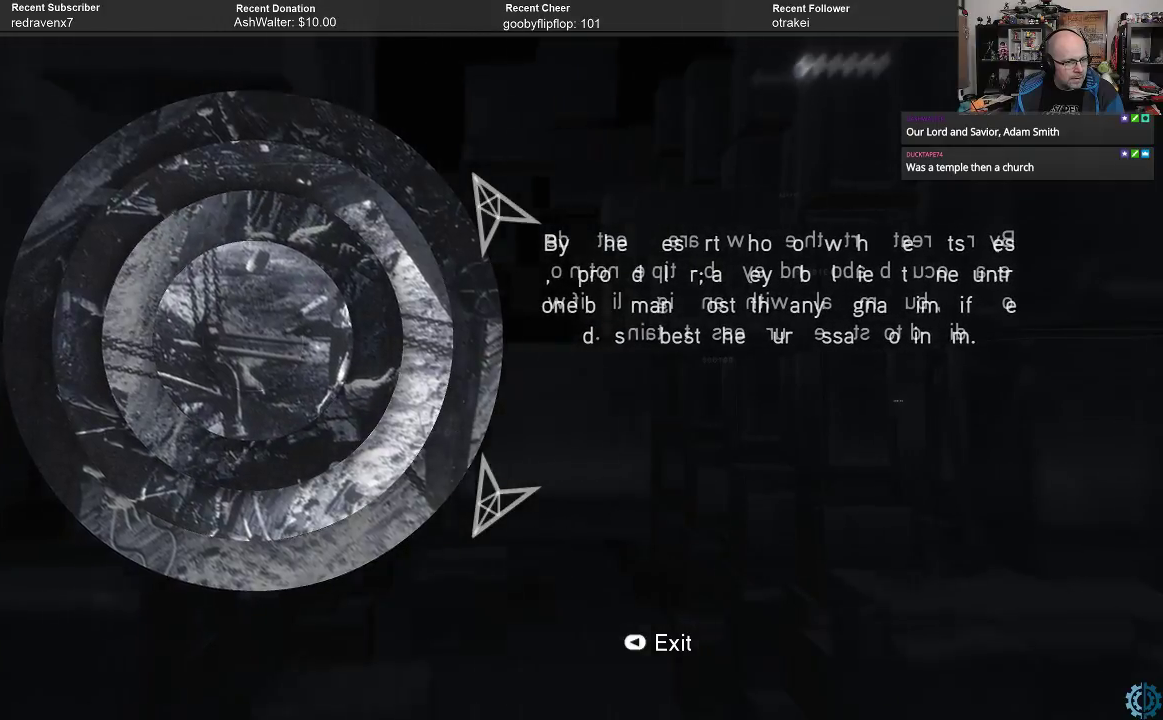
{"buttons": [], "left_stick": "center", "right_stick": "center", "events": [[67, "left_stick", "up"], [233, "left_stick", "center"]]}
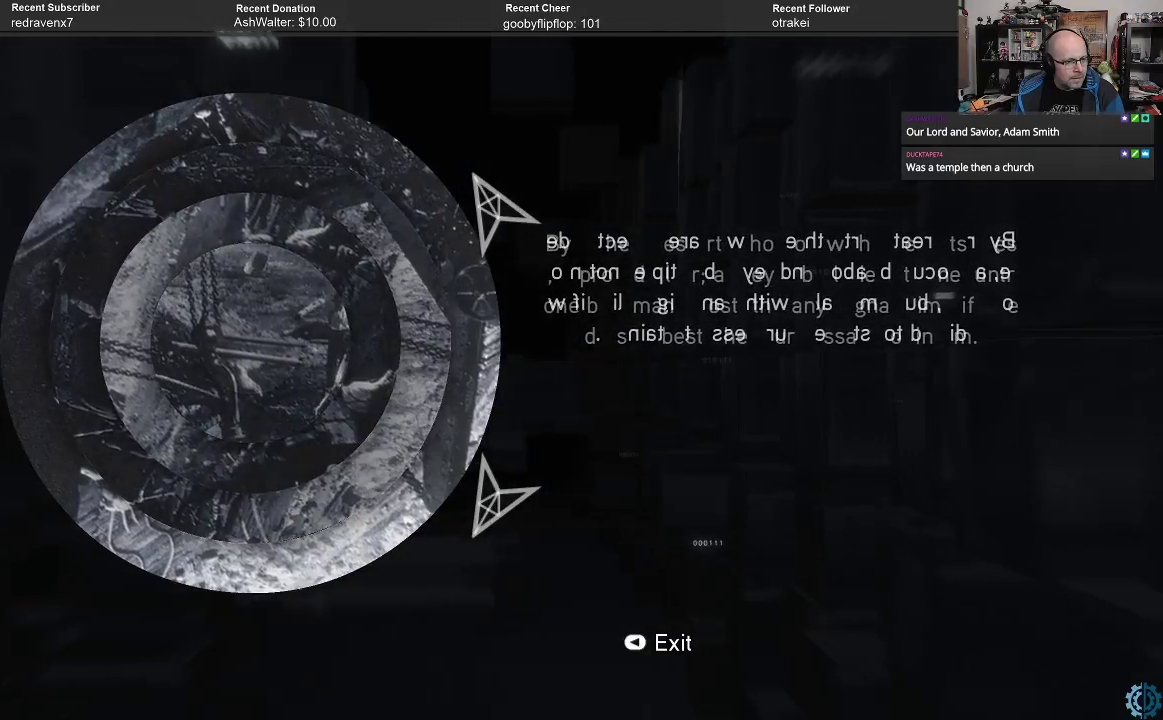
{"buttons": [], "left_stick": "up", "right_stick": "center", "events": [[100, "left_stick", "up"], [233, "left_stick", "center"], [433, "left_stick", "up"]]}
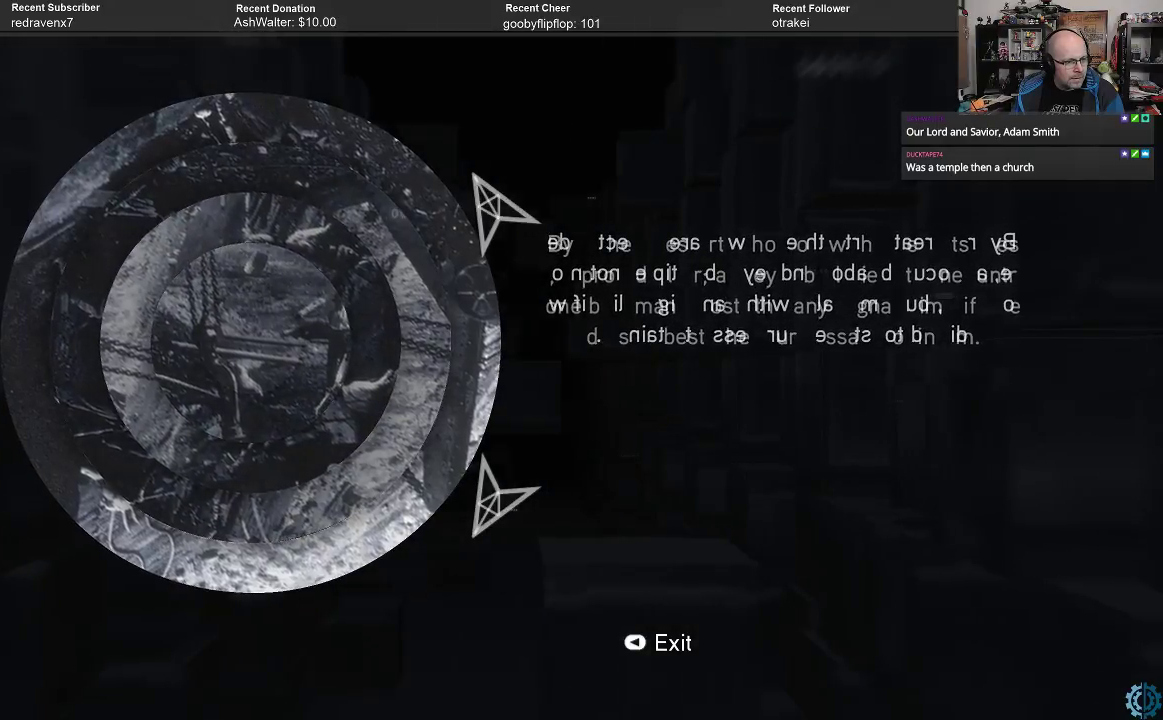
{"buttons": [], "left_stick": "center", "right_stick": "center", "events": [[133, "left_stick", "center"], [200, "left_stick", "down"], [333, "left_stick", "center"]]}
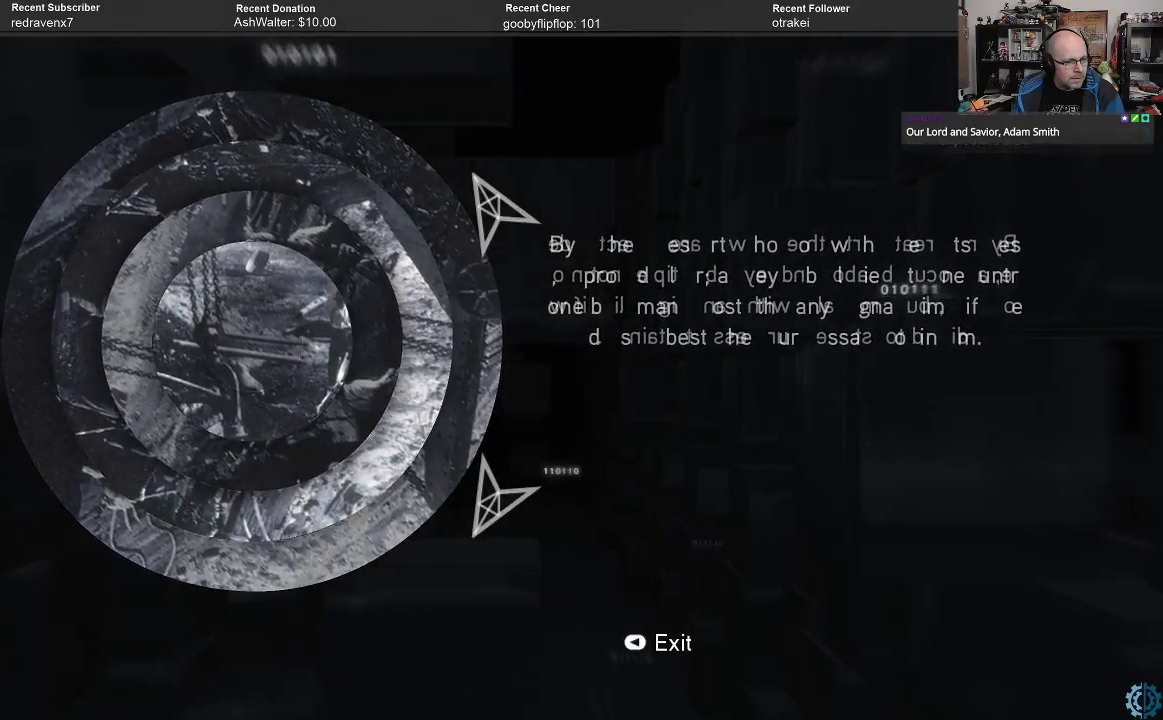
{"buttons": [], "left_stick": "center", "right_stick": "center", "events": [[367, "left_stick", "down"], [467, "left_stick", "center"]]}
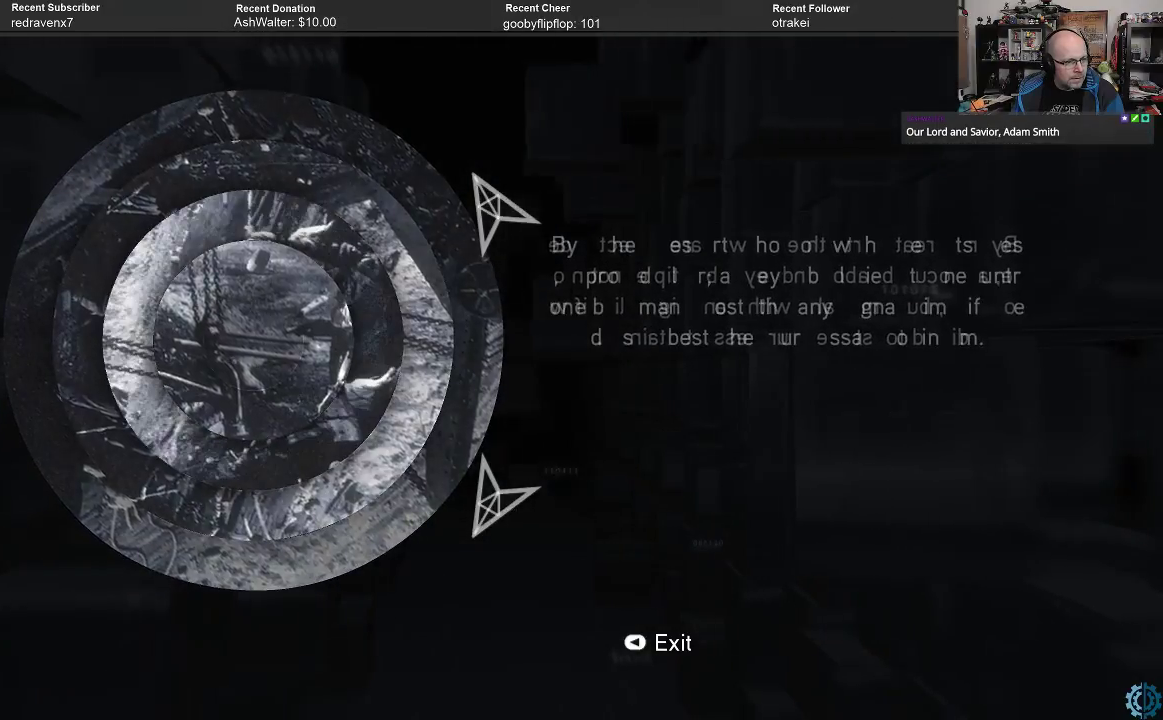
{"buttons": [], "left_stick": "center", "right_stick": "center", "events": []}
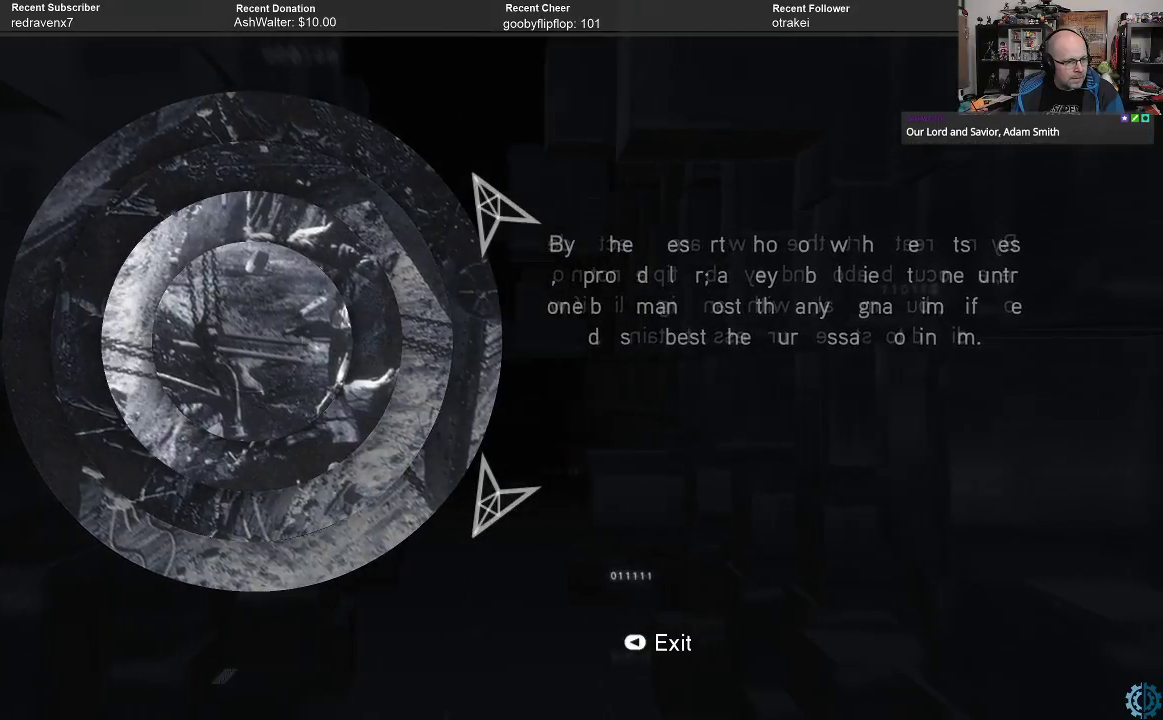
{"buttons": [], "left_stick": "center", "right_stick": "center", "events": []}